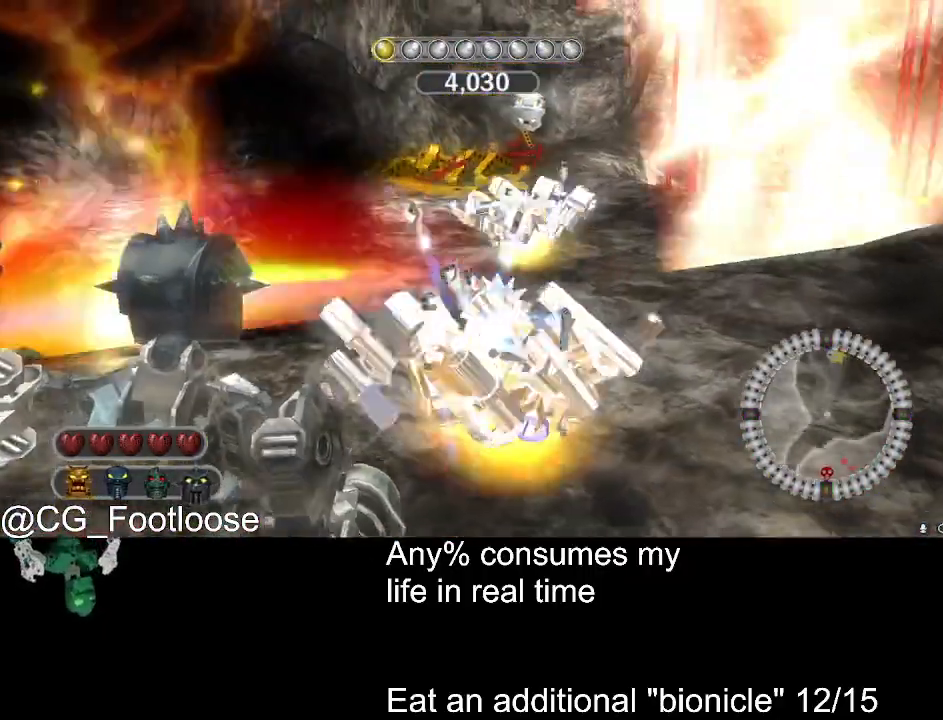
Gameplay with keyboard and mouse; each line is a JSON object with the keys and mouse buttons held at the frame after it. "events" lists presses ("down") and releases ("up") of "1", "a", "d", "down", "escape", "left", "q", "return", "right", "s", "space", "up", "w", "mouse_left", "mouse_wheel_up" and "mouse_wheel_down" between this image and that frame as [ms after this image, input, new state], when the widget could be followed in between. "mouse_left", "mouse_wheel_up", "mouse_wheel_down" = the "left", "wheel_up", "wheel_down" buttons of the "mouse" list. No other keys are recorded. Not read: mouse_move.
{"keys": ["w"], "mouse": [], "events": []}
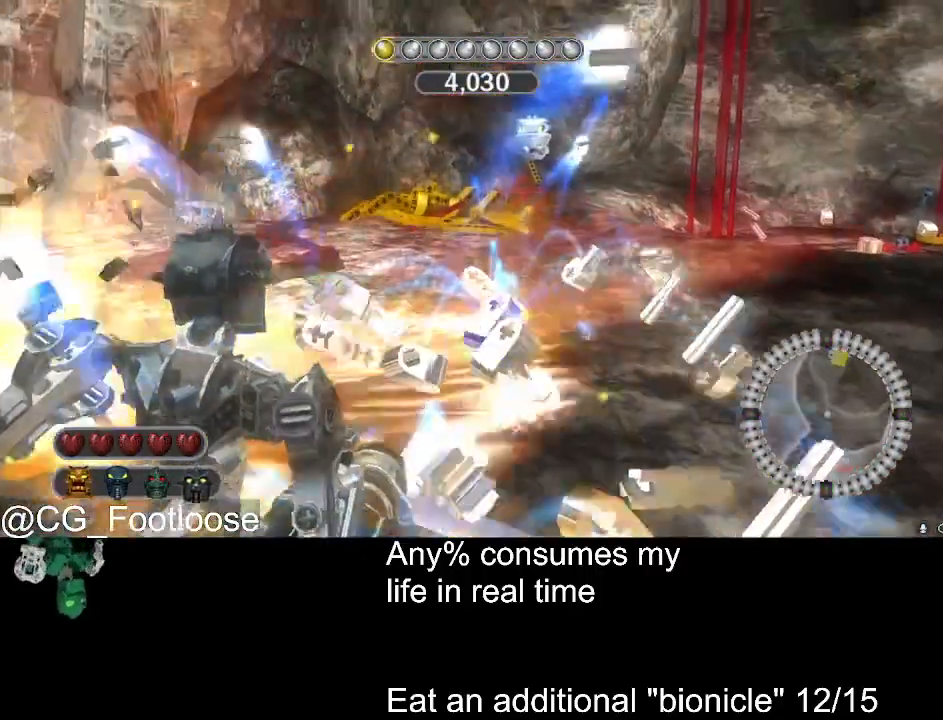
{"keys": ["w"], "mouse": [], "events": []}
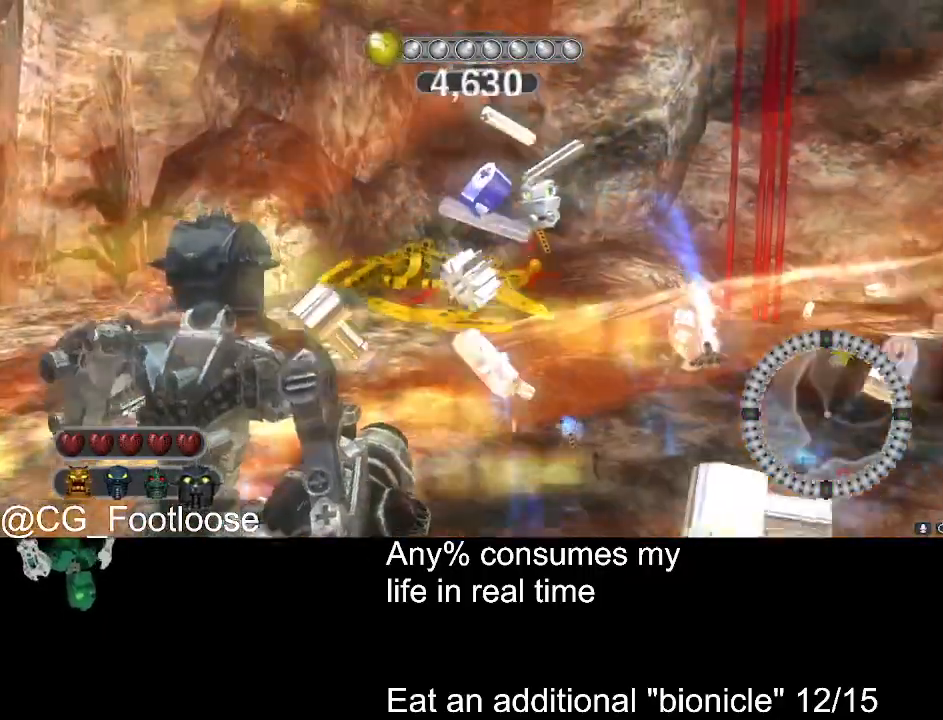
{"keys": ["w"], "mouse": [], "events": [[16, "q", "down"], [50, "space", "down"], [100, "q", "up"], [200, "mouse_left", "down"], [433, "space", "up"], [483, "mouse_left", "up"]]}
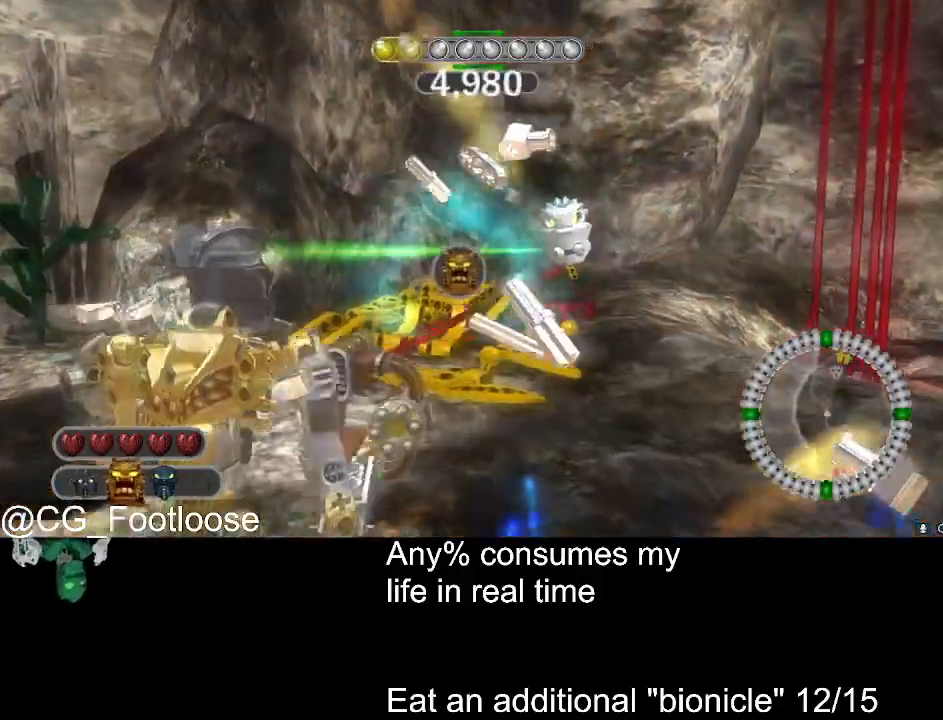
{"keys": ["space", "w"], "mouse": ["left"], "events": [[33, "q", "down"], [116, "q", "up"], [116, "space", "down"], [266, "mouse_left", "down"]]}
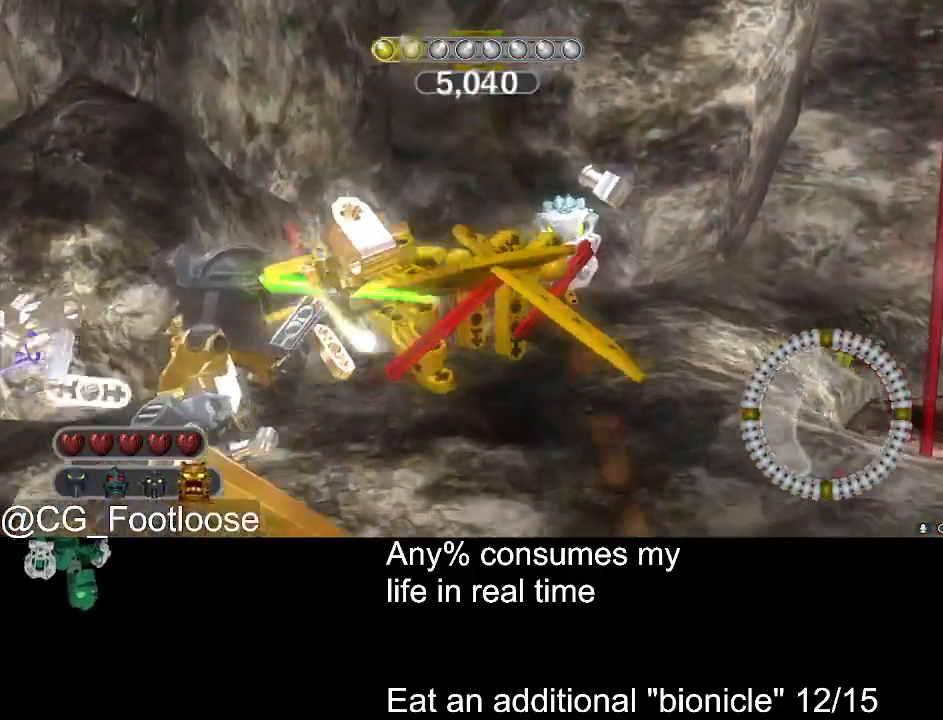
{"keys": ["a", "space", "w"], "mouse": ["left"], "events": [[33, "a", "down"], [233, "w", "up"], [366, "w", "down"]]}
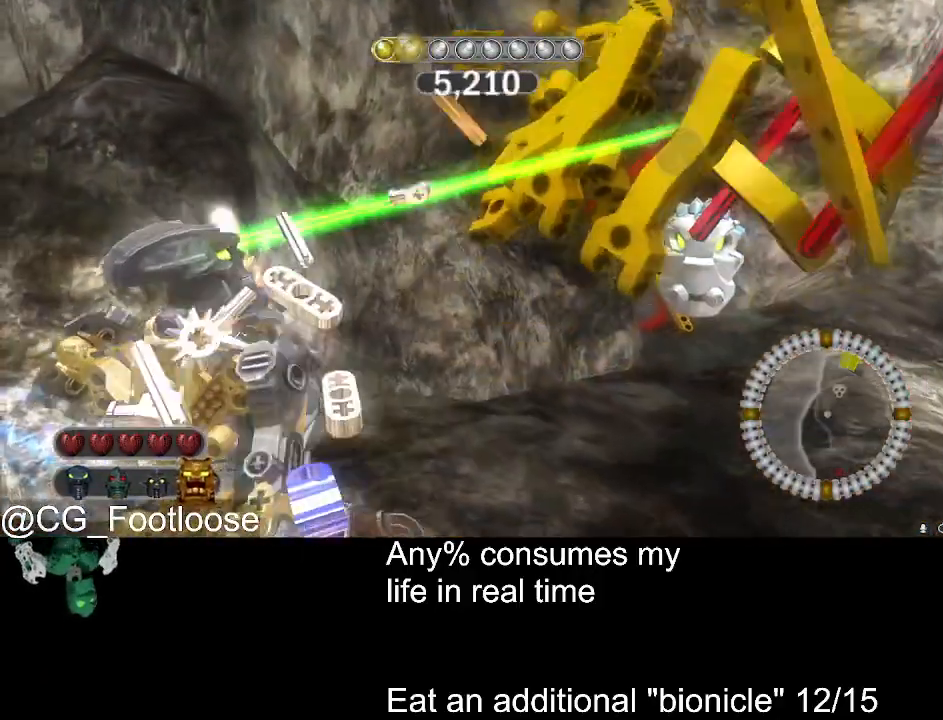
{"keys": ["space", "w"], "mouse": ["left"], "events": [[66, "a", "up"], [100, "d", "down"], [433, "d", "up"]]}
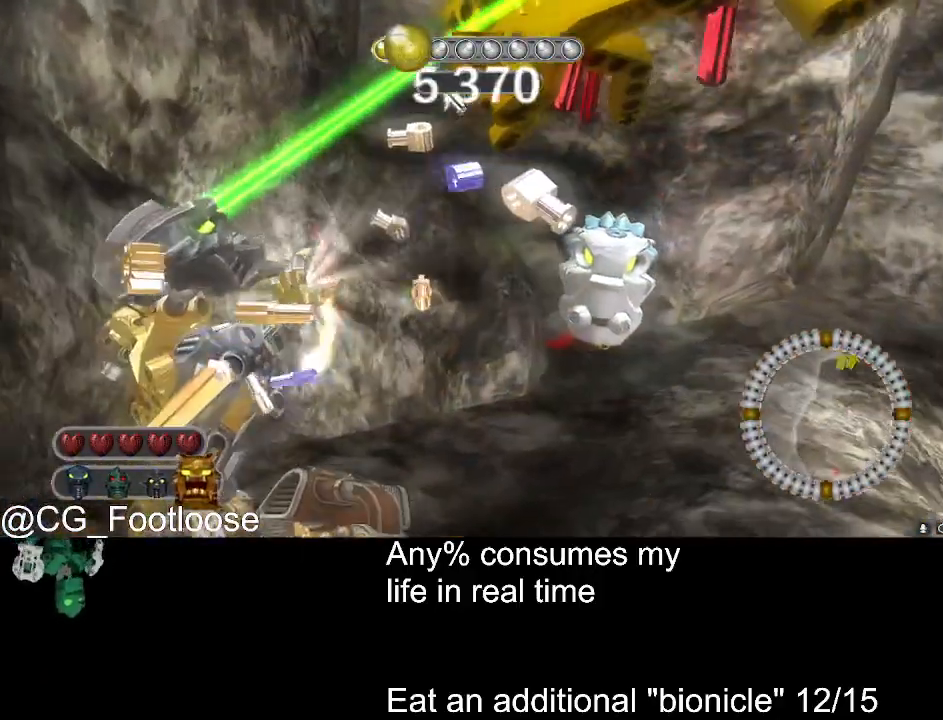
{"keys": ["space", "w"], "mouse": ["left"], "events": []}
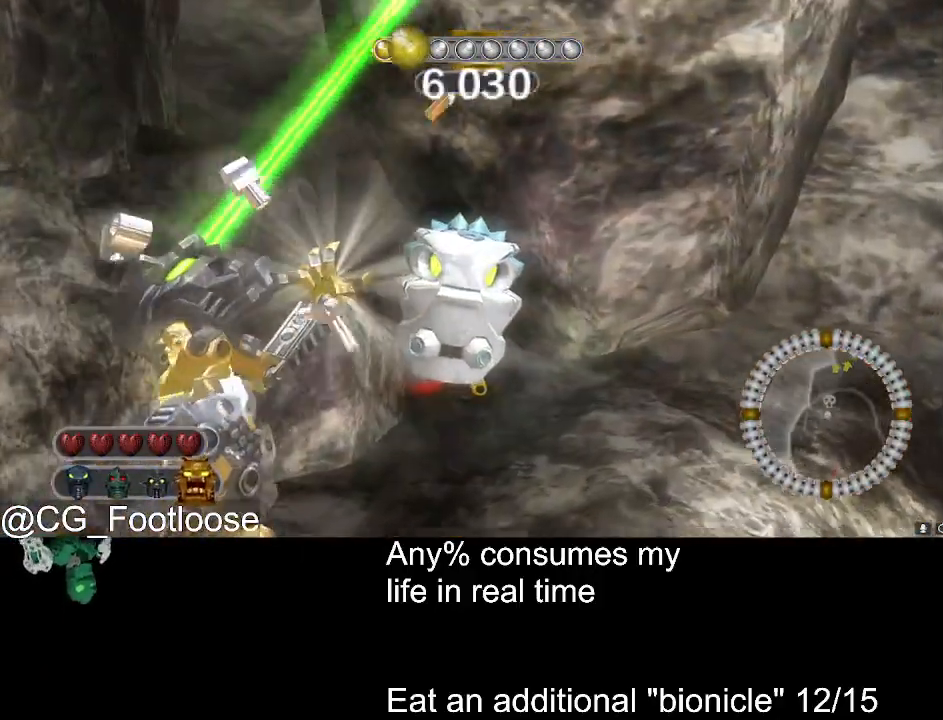
{"keys": ["d", "space", "w"], "mouse": ["left"], "events": [[466, "d", "down"]]}
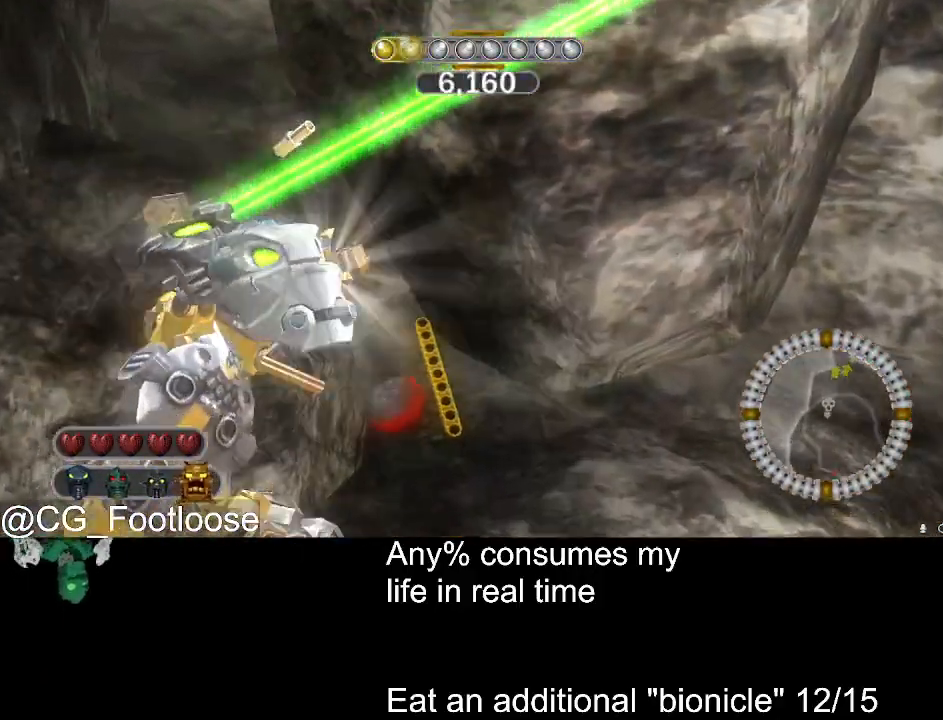
{"keys": ["a", "space", "w"], "mouse": [], "events": [[50, "mouse_left", "up"], [150, "d", "up"], [483, "a", "down"]]}
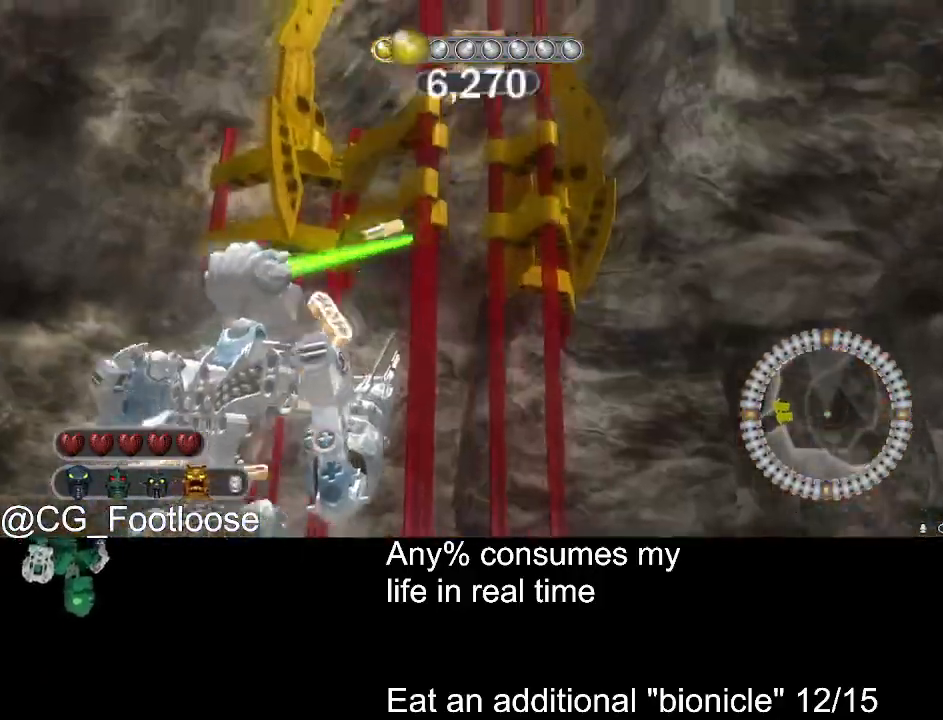
{"keys": ["a", "space", "w"], "mouse": [], "events": [[216, "w", "up"], [266, "w", "down"]]}
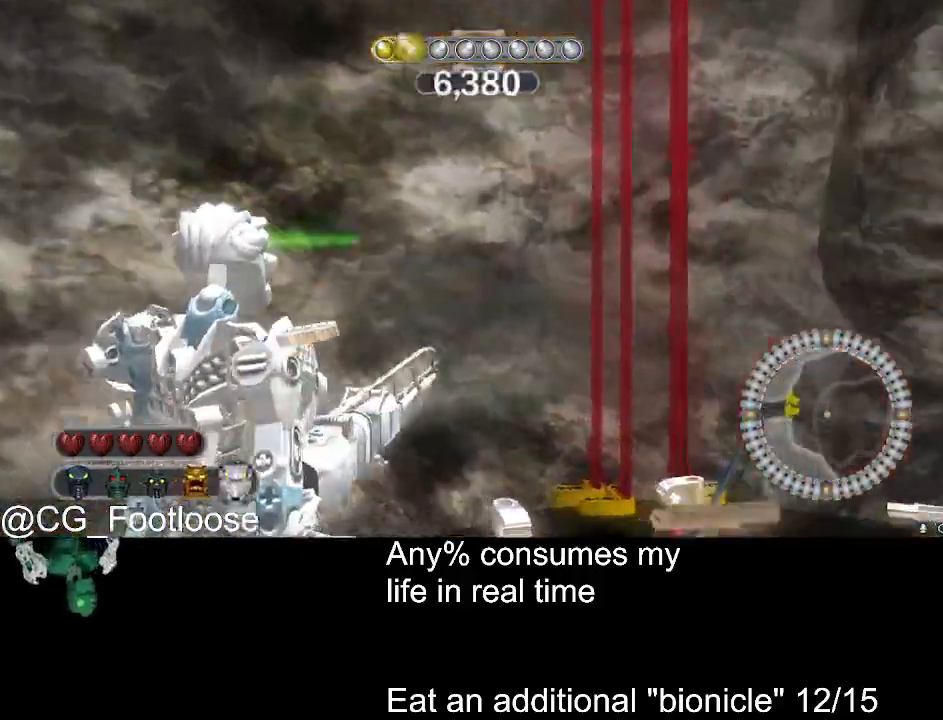
{"keys": ["space", "w"], "mouse": [], "events": [[183, "a", "up"]]}
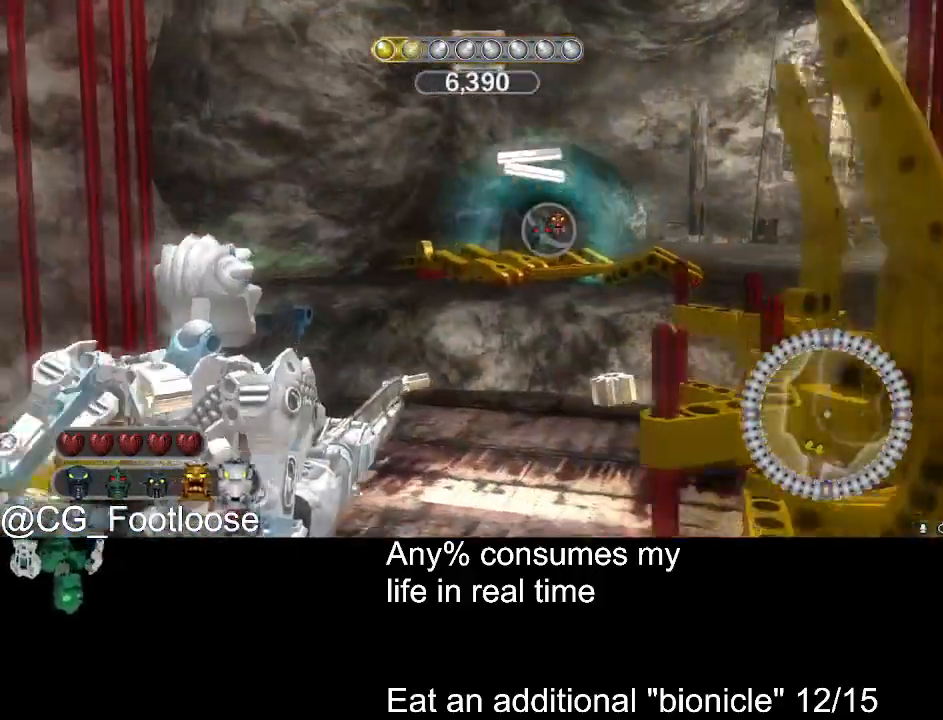
{"keys": ["space"], "mouse": [], "events": [[200, "space", "up"], [250, "q", "down"], [300, "q", "up"], [300, "space", "down"], [483, "w", "up"]]}
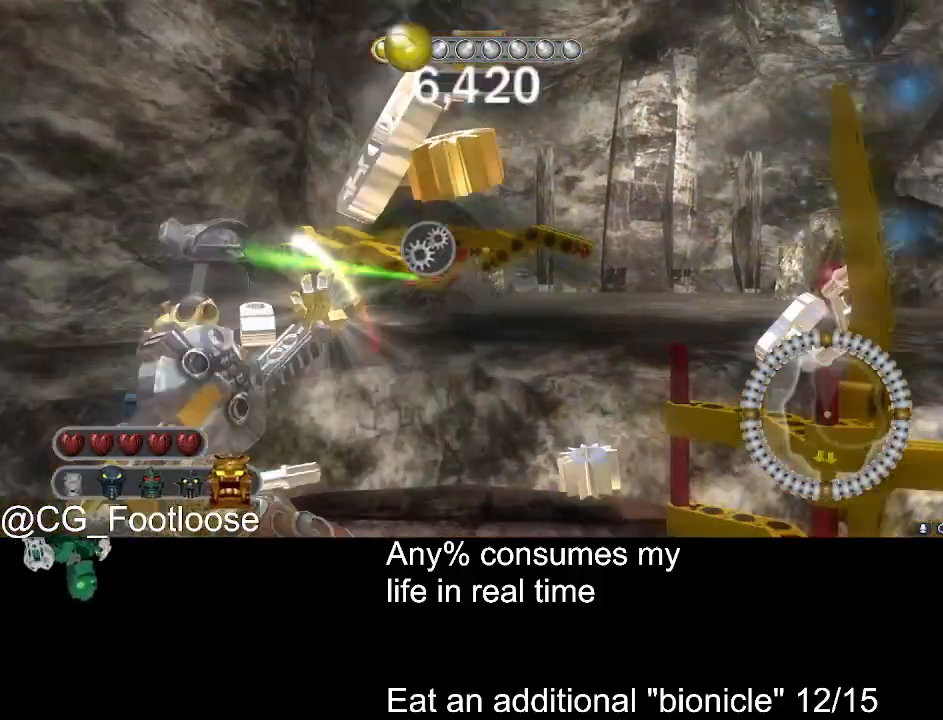
{"keys": ["space"], "mouse": [], "events": []}
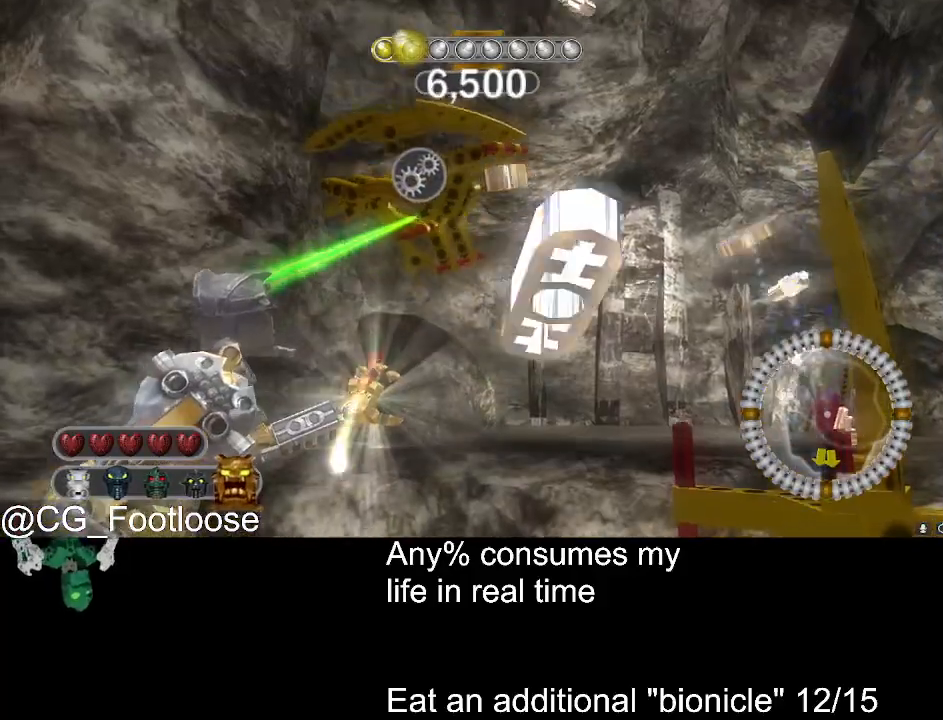
{"keys": ["space"], "mouse": [], "events": []}
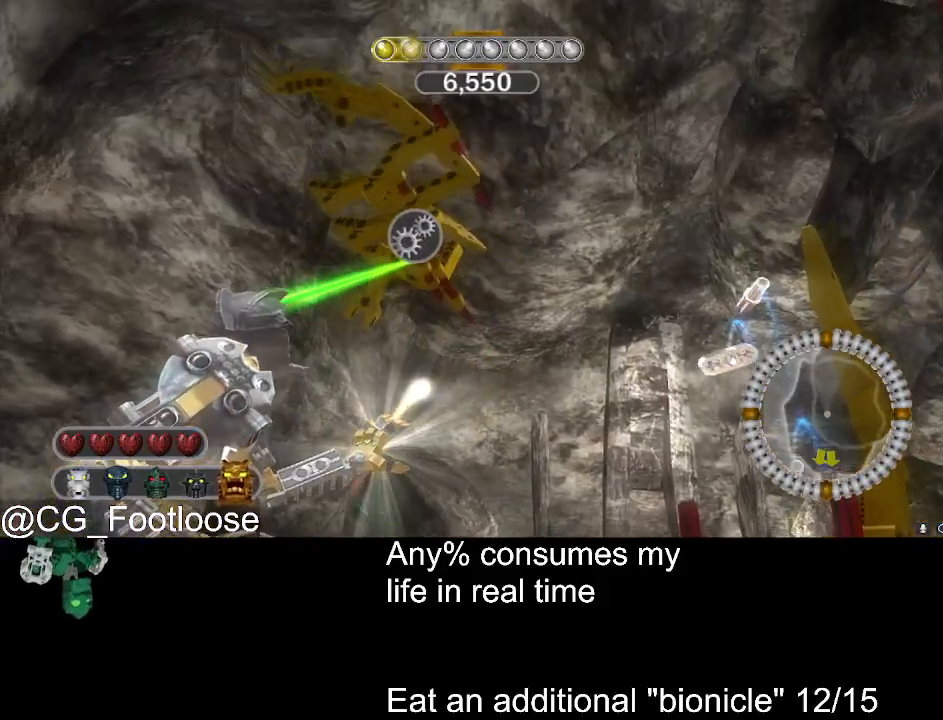
{"keys": ["space"], "mouse": [], "events": []}
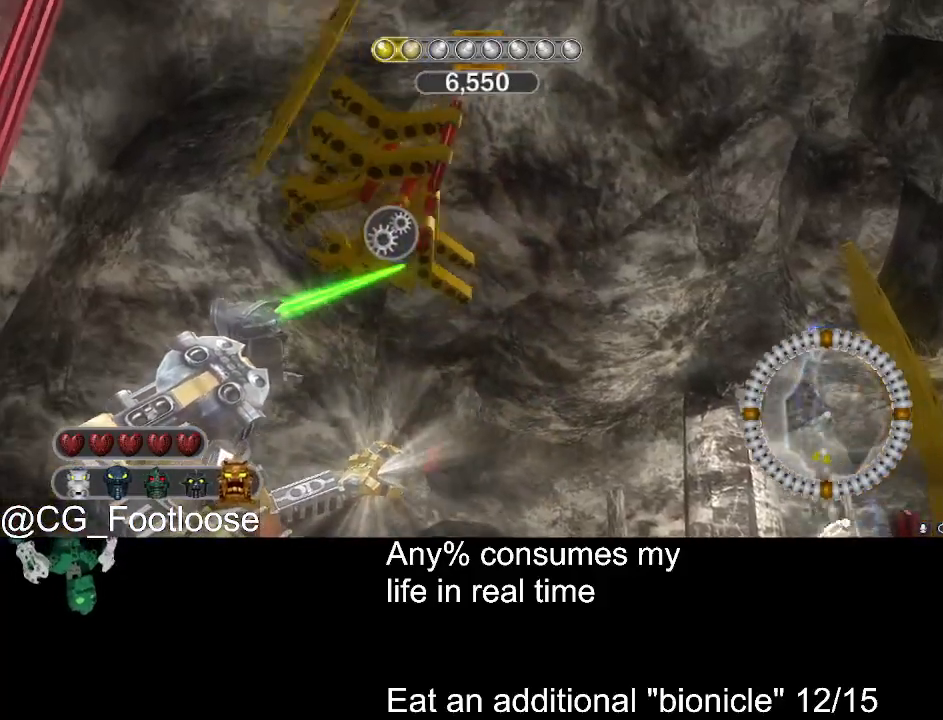
{"keys": ["space"], "mouse": [], "events": []}
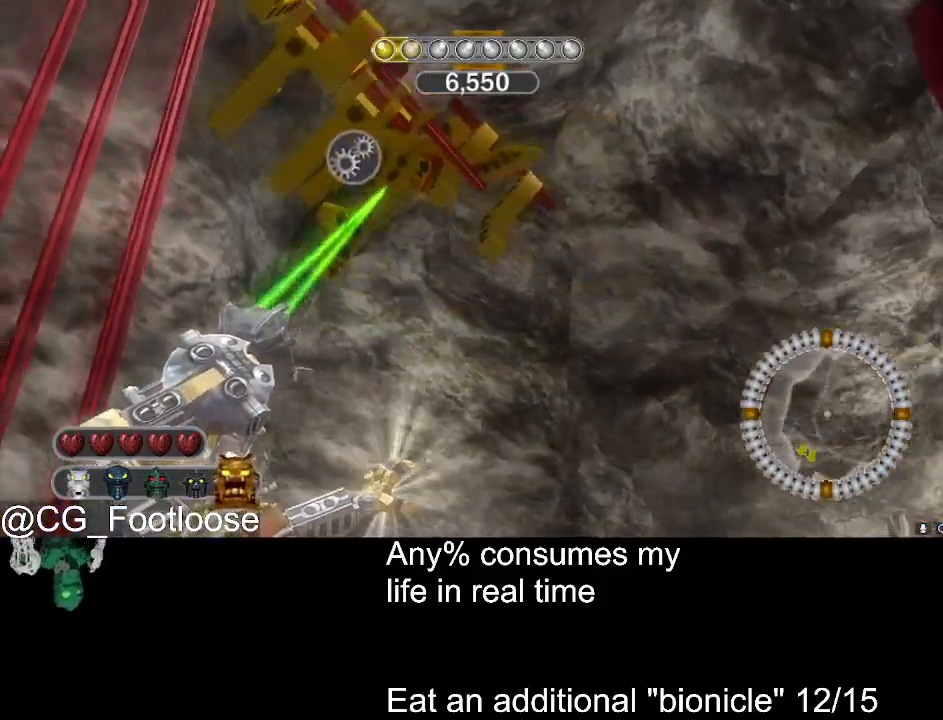
{"keys": ["space"], "mouse": [], "events": []}
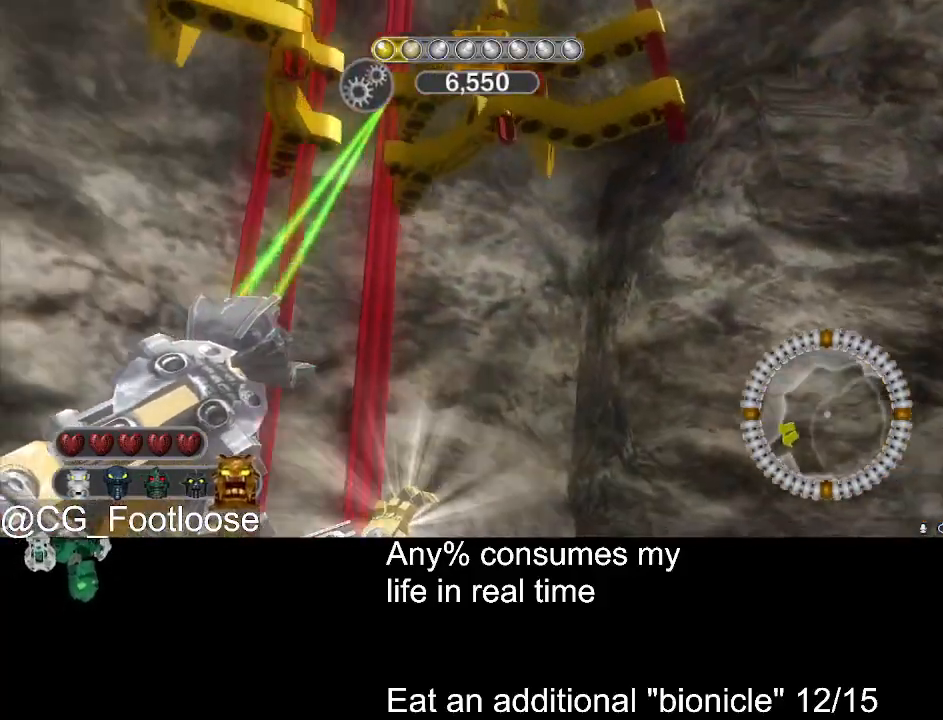
{"keys": ["space"], "mouse": [], "events": []}
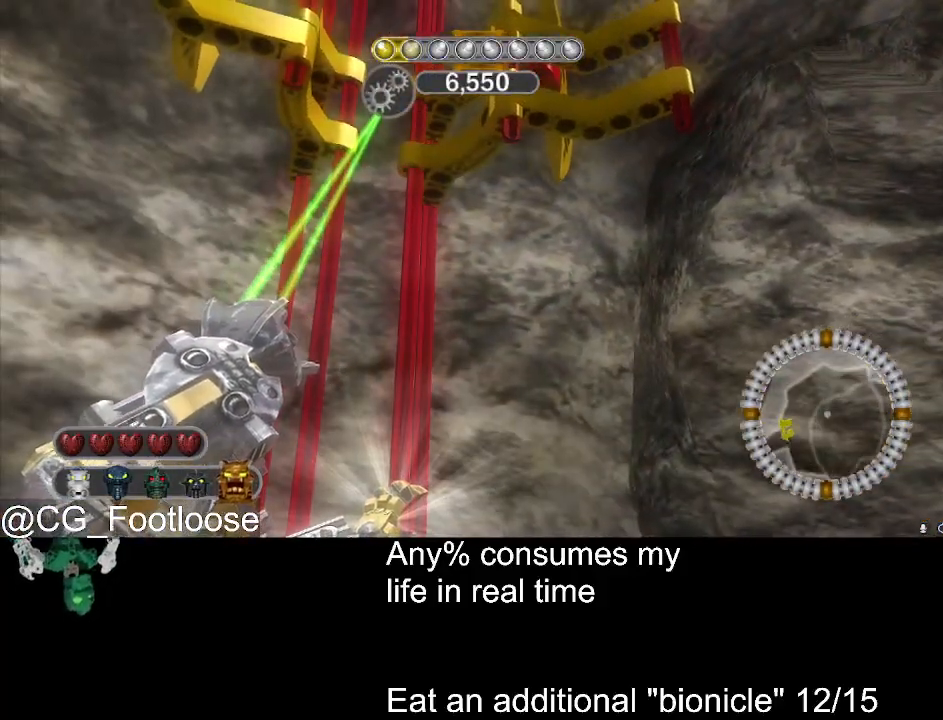
{"keys": ["space"], "mouse": [], "events": []}
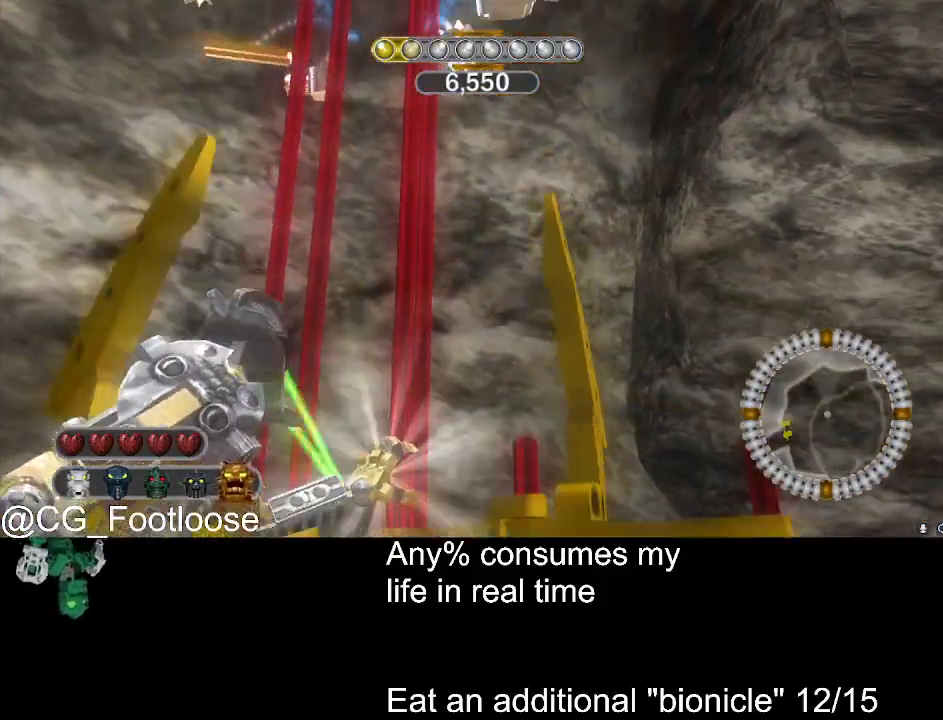
{"keys": [], "mouse": [], "events": [[50, "space", "up"], [416, "space", "down"], [466, "space", "up"]]}
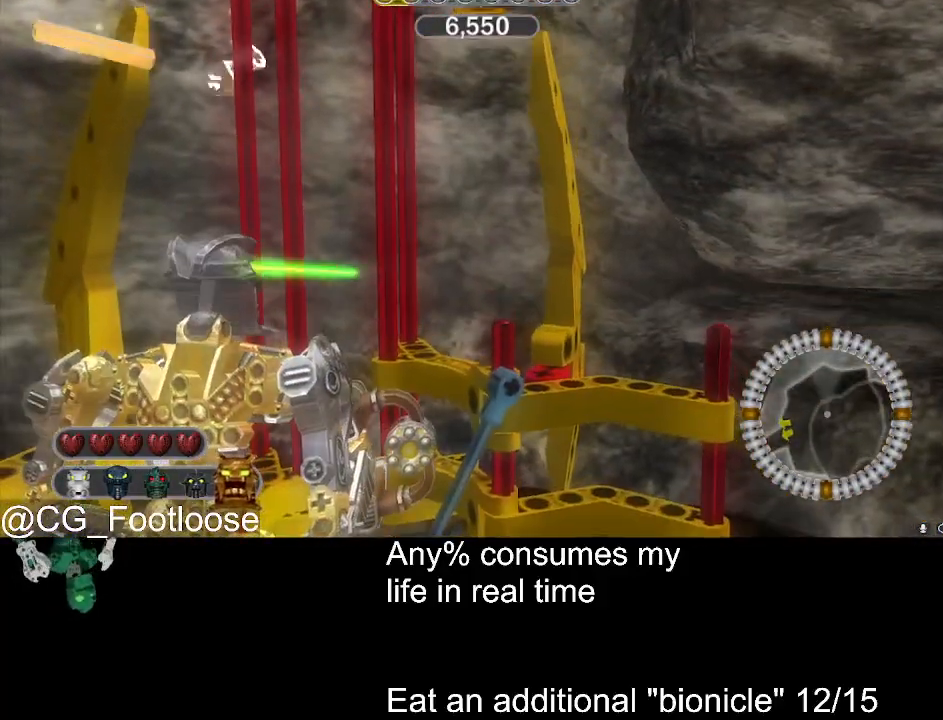
{"keys": [], "mouse": [], "events": [[300, "space", "down"], [383, "space", "up"]]}
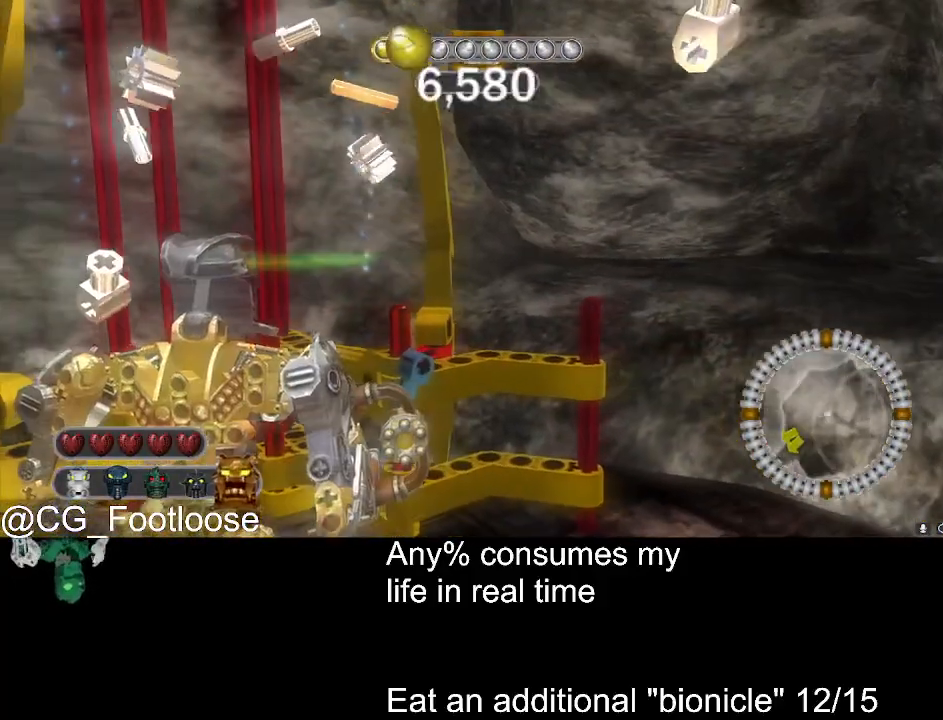
{"keys": ["d", "s"], "mouse": [], "events": [[266, "s", "down"], [350, "d", "down"]]}
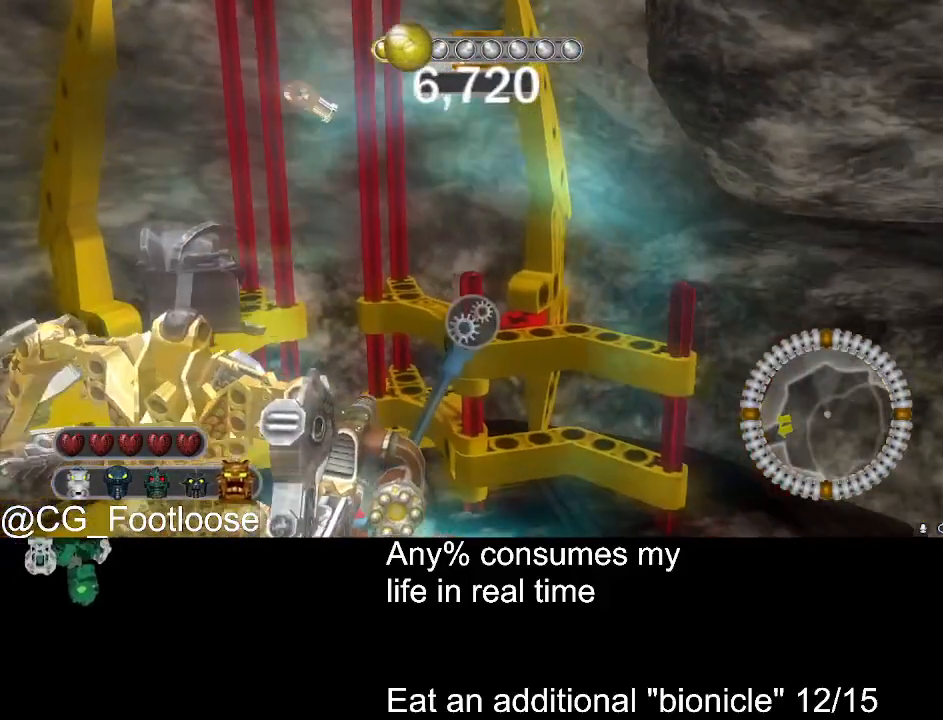
{"keys": [], "mouse": [], "events": [[33, "space", "down"], [83, "d", "up"], [133, "space", "up"], [183, "s", "up"]]}
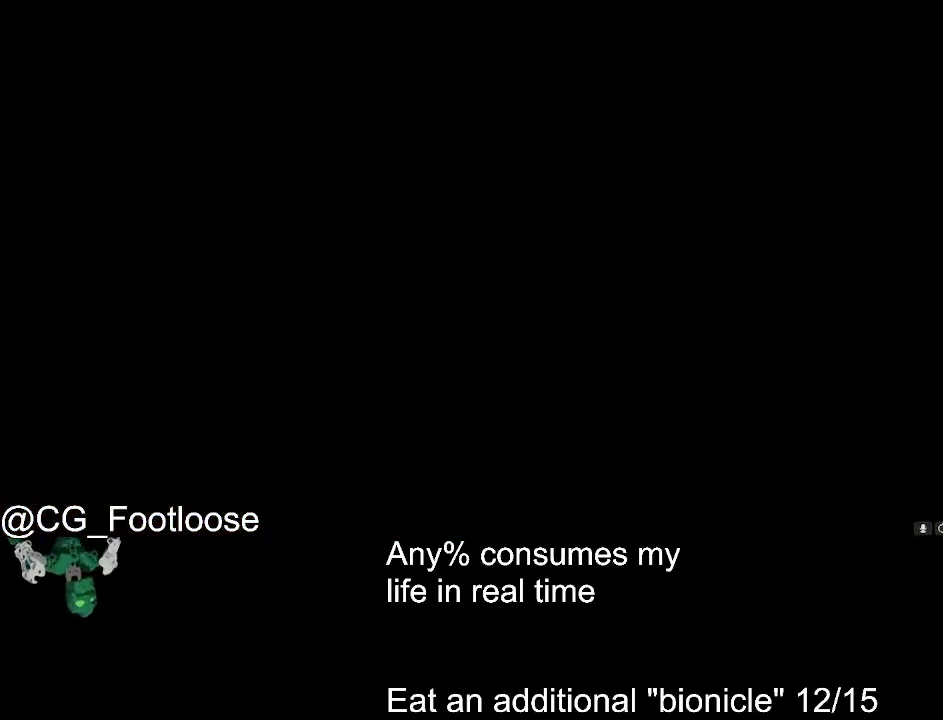
{"keys": [], "mouse": [], "events": []}
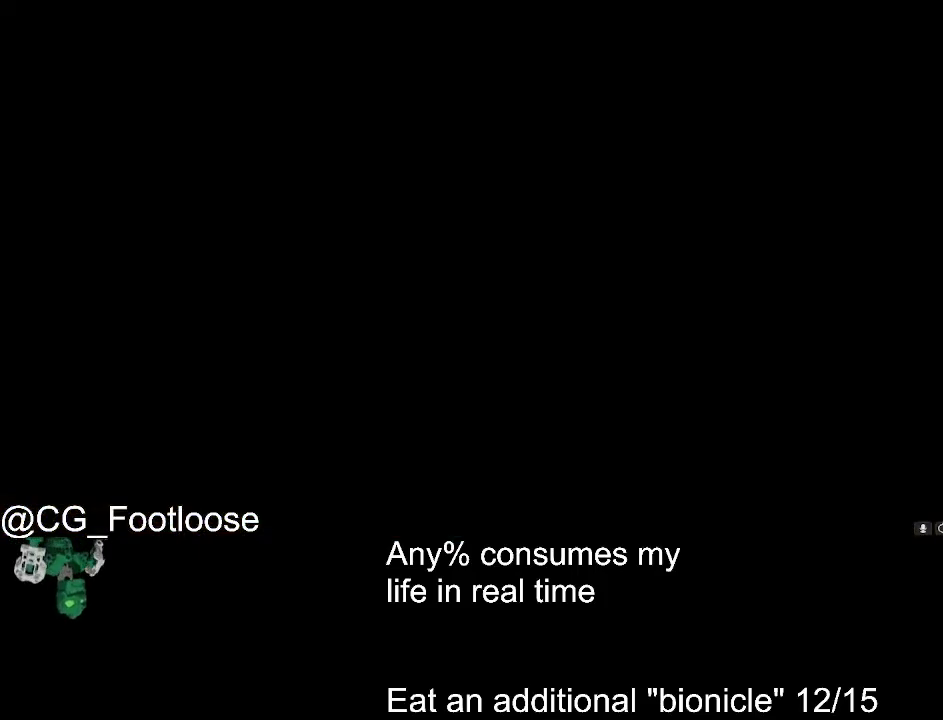
{"keys": [], "mouse": [], "events": [[400, "mouse_wheel_down", "down"], [450, "mouse_wheel_down", "up"]]}
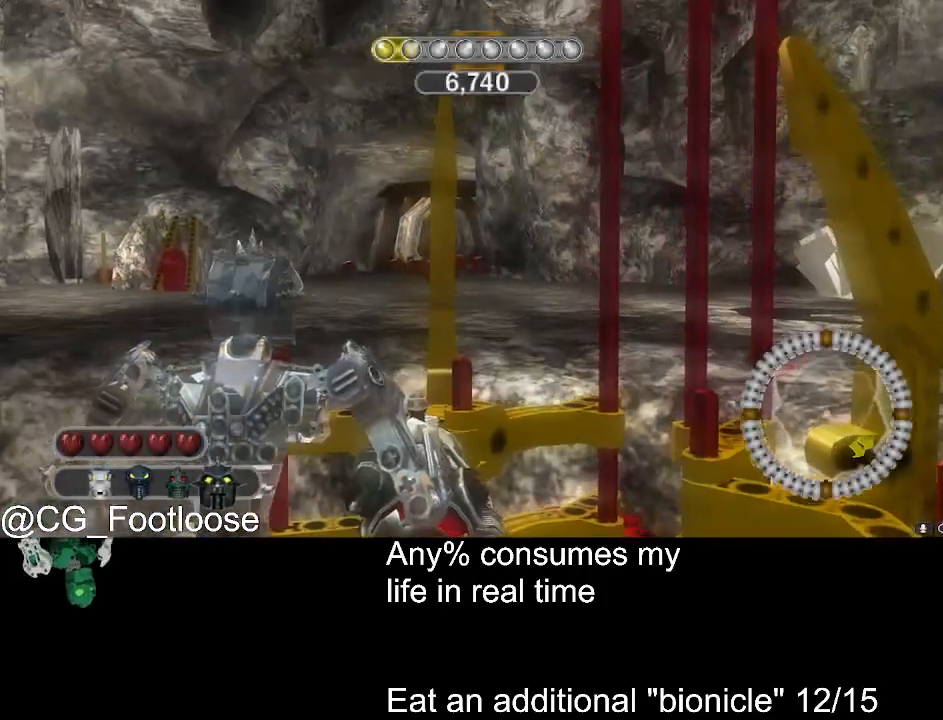
{"keys": [], "mouse": [], "events": []}
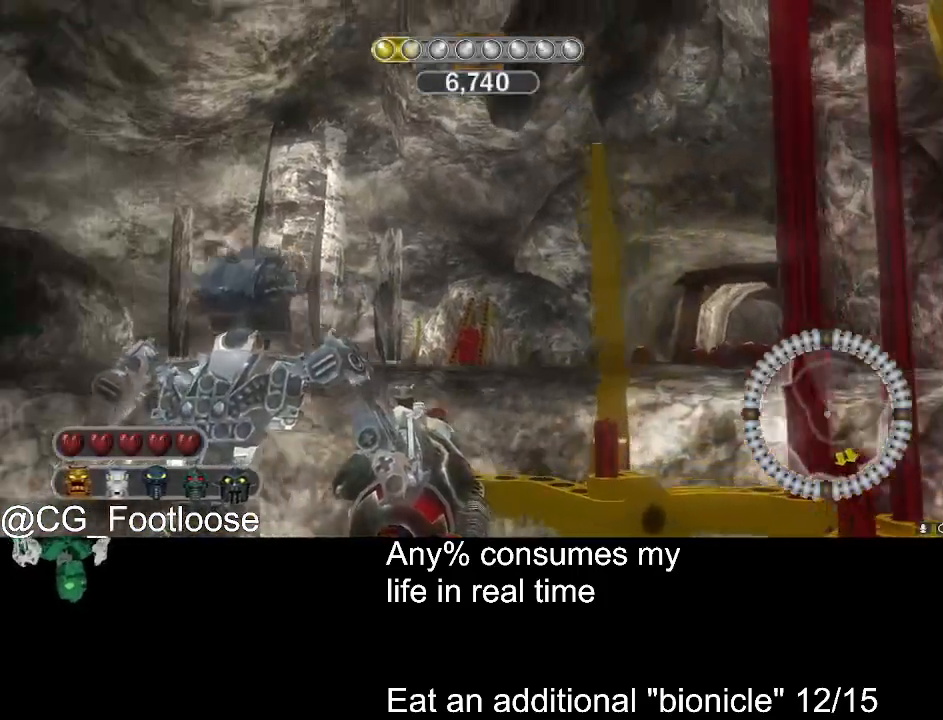
{"keys": [], "mouse": [], "events": [[333, "mouse_left", "down"], [433, "mouse_left", "up"]]}